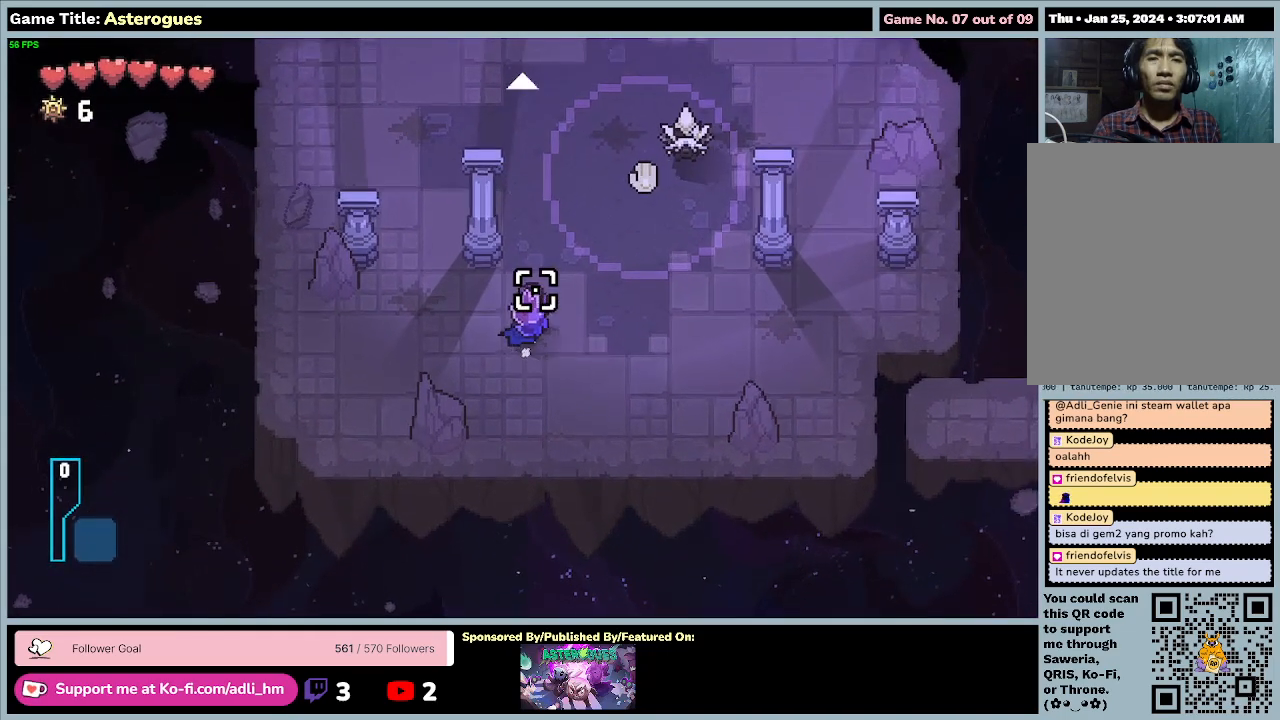
Gameplay with keyboard and mouse; each line is a JSON object with the keys and mouse buttons held at the frame after it. "events" lists presses ("down") and releases ("up") of "0", "1", "2", "3", "4", "5", "6", "7", "8", "9", "a", "alt", "b", "c", "caps_lock", "ctrl", "d", "down", "e", "escape", "f", "f1", "f2", "f3", "f4", "f5", "f6", "f7", "f8", "g", "h", "i", "j", "k", "l", "left", "m", "n", "o", "p", "q", "r", "return", "right", "s", "shift", "space", "t", "tab", "tilde", "u", "up", "v", "w", "x", "y", "z", "mouse_left", "mouse_wheel" and "mouse_right" between this image and that frame as [ms after this image, input, new state], when the widget could be followed in between. "mouse_left", "mouse_wheel", "mouse_right" = the "left", "wheel", "right" buttons of the "mouse" list. No other keys are recorded. "wheel" means that the mouse wheel is clicked or scrolled. Mouse movement is not recorded.
{"keys": ["d", "w"], "mouse": [], "events": []}
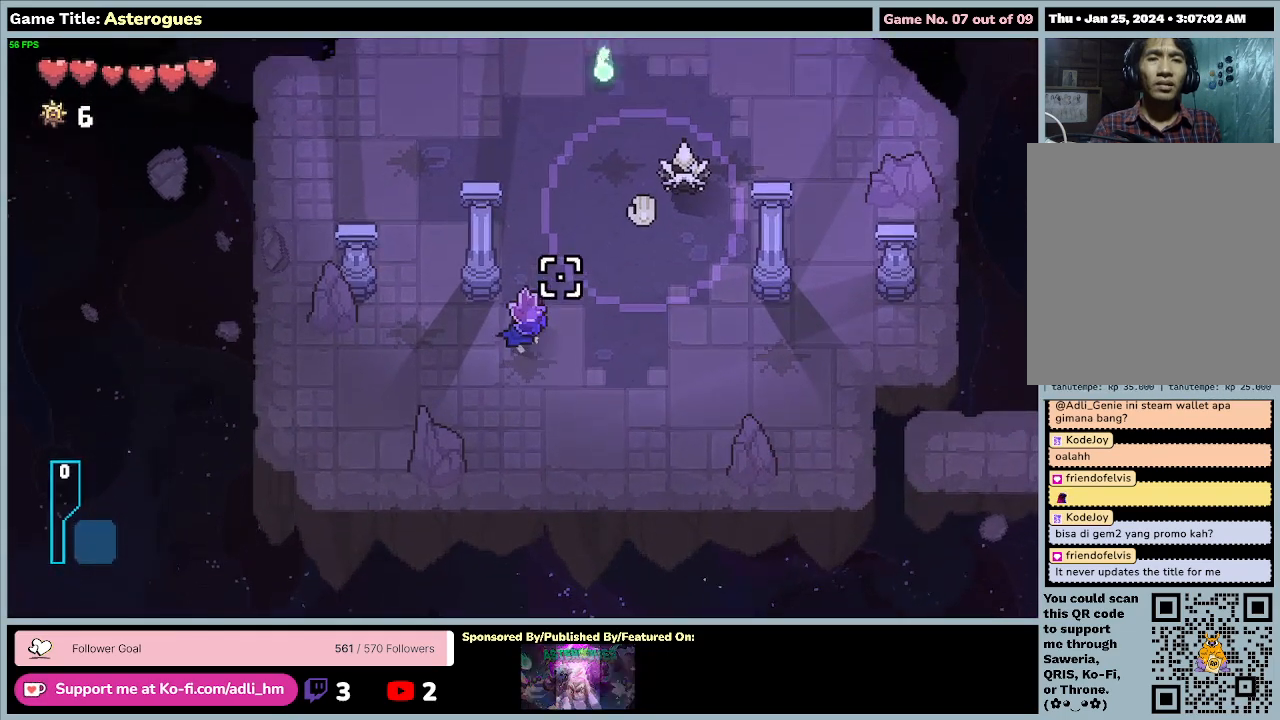
{"keys": ["d", "w"], "mouse": ["left"], "events": [[433, "mouse_left", "down"]]}
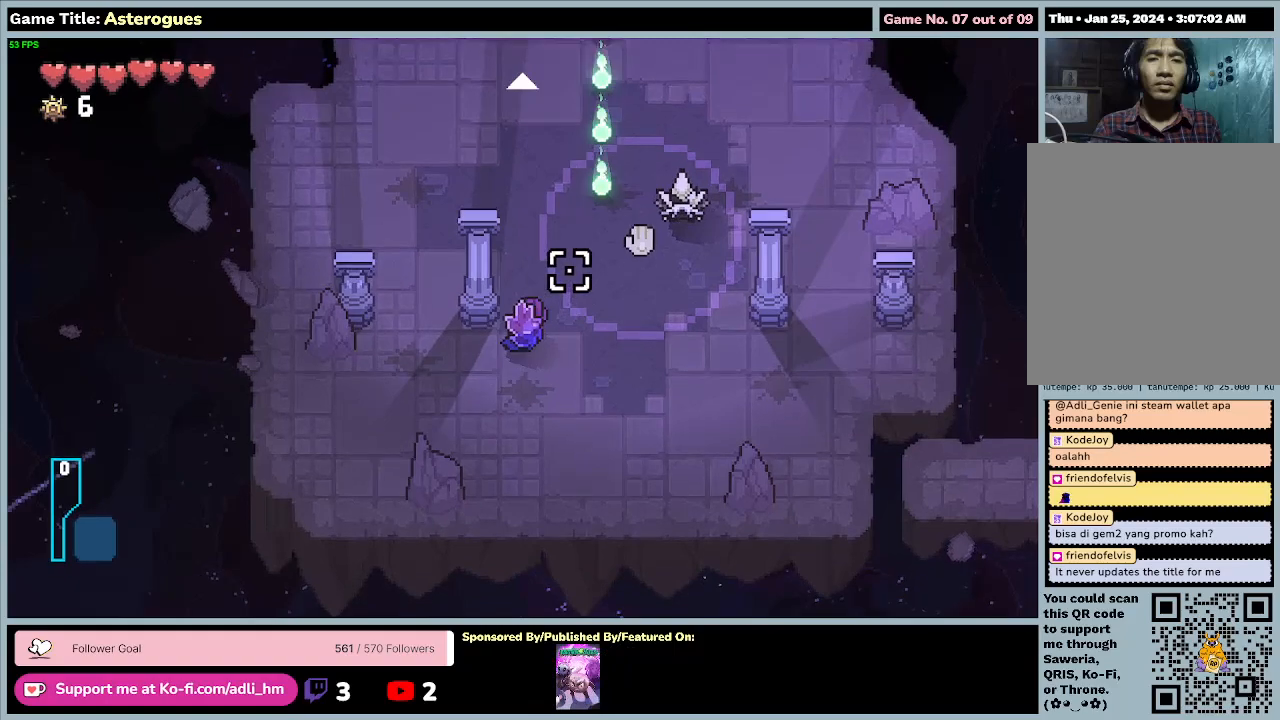
{"keys": [], "mouse": ["left"], "events": [[33, "w", "up"], [67, "d", "up"]]}
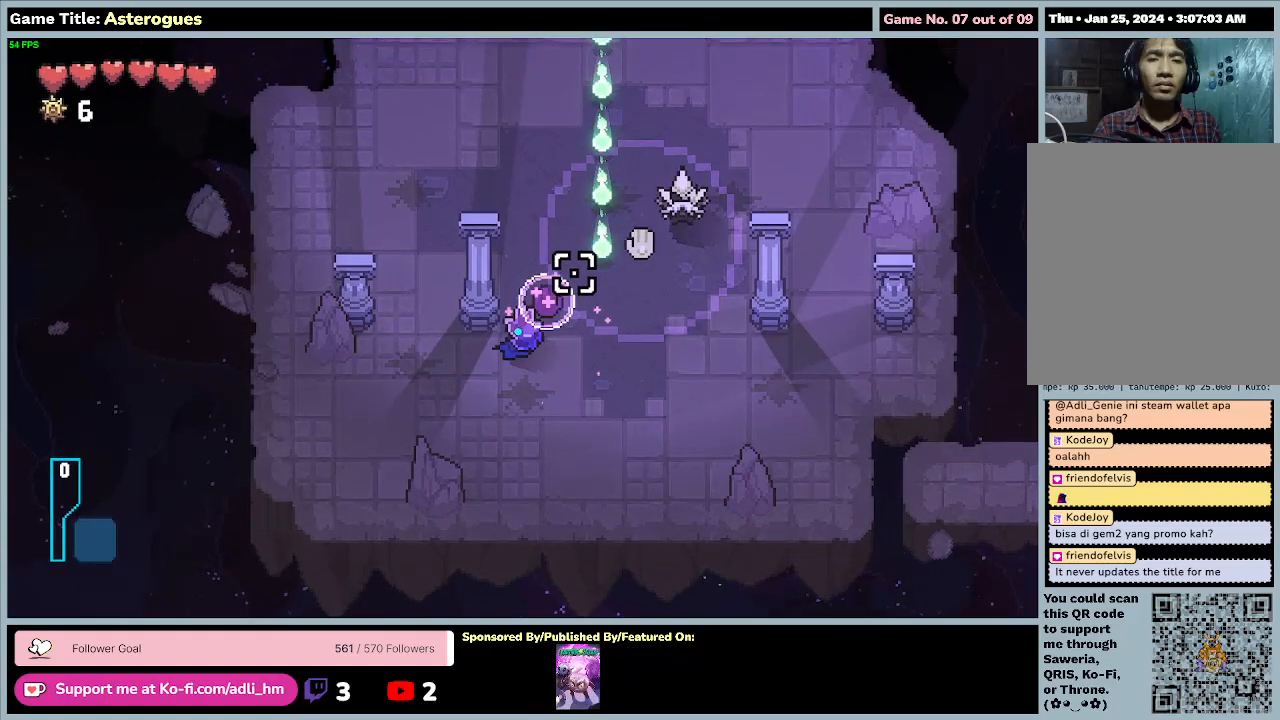
{"keys": ["d"], "mouse": ["left"], "events": [[367, "d", "down"]]}
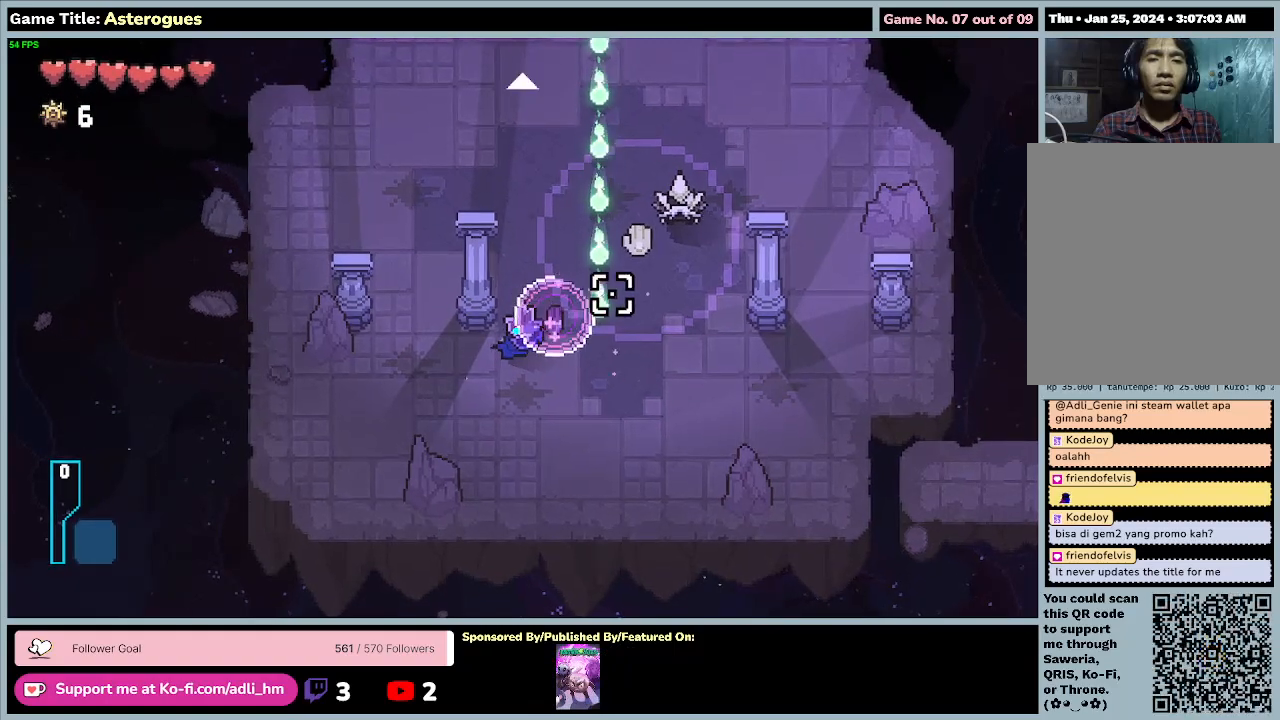
{"keys": ["d"], "mouse": ["left"], "events": [[267, "d", "up"], [500, "d", "down"]]}
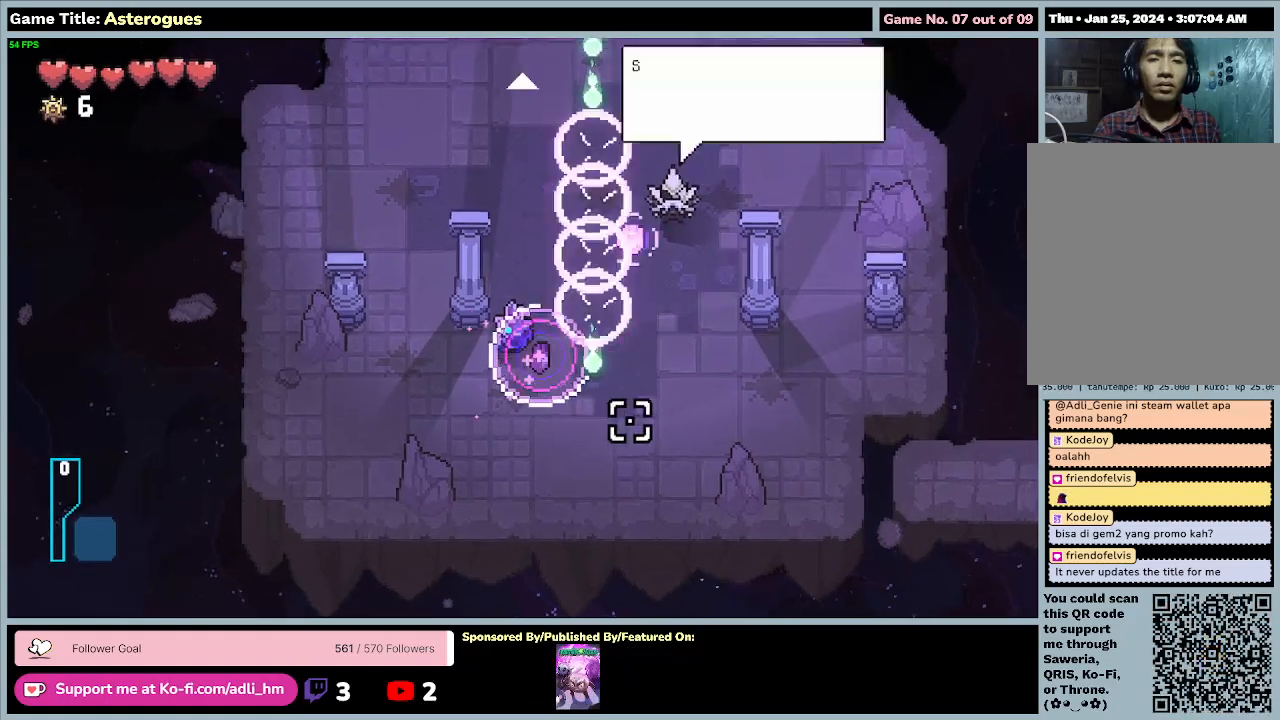
{"keys": ["d", "s"], "mouse": ["left"], "events": [[267, "s", "down"]]}
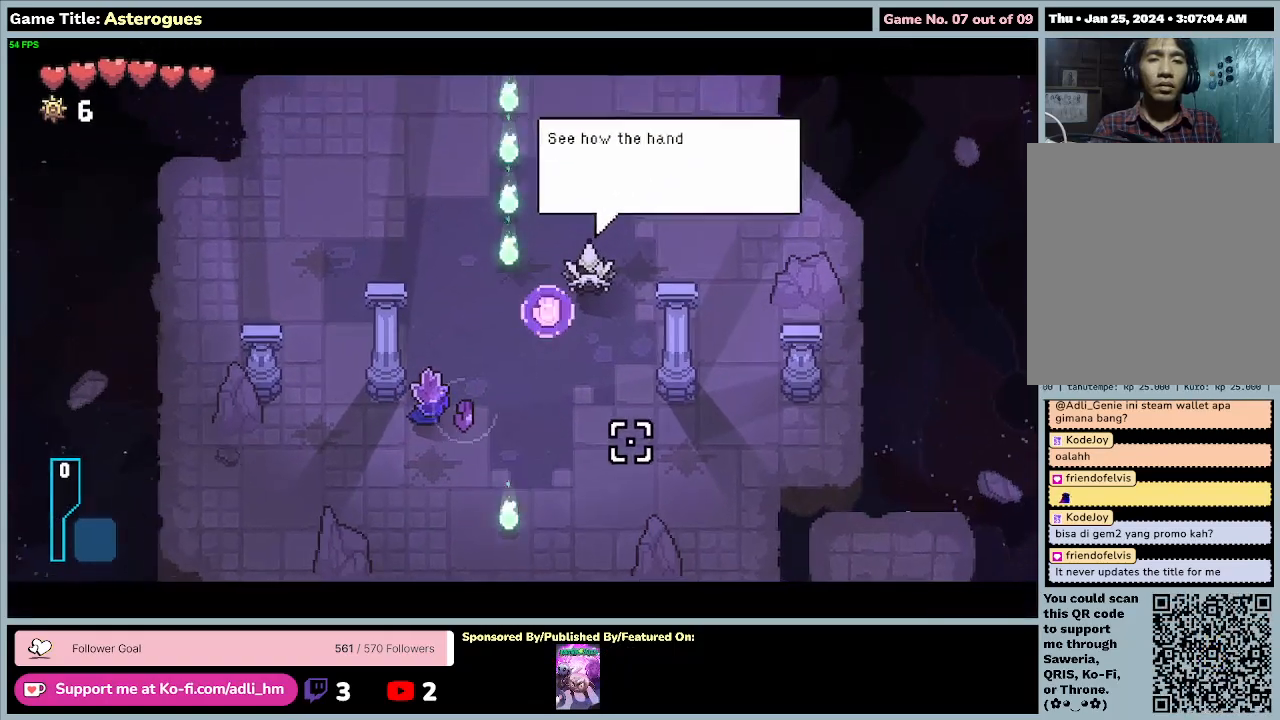
{"keys": [], "mouse": ["left"], "events": [[267, "d", "up"], [300, "s", "up"]]}
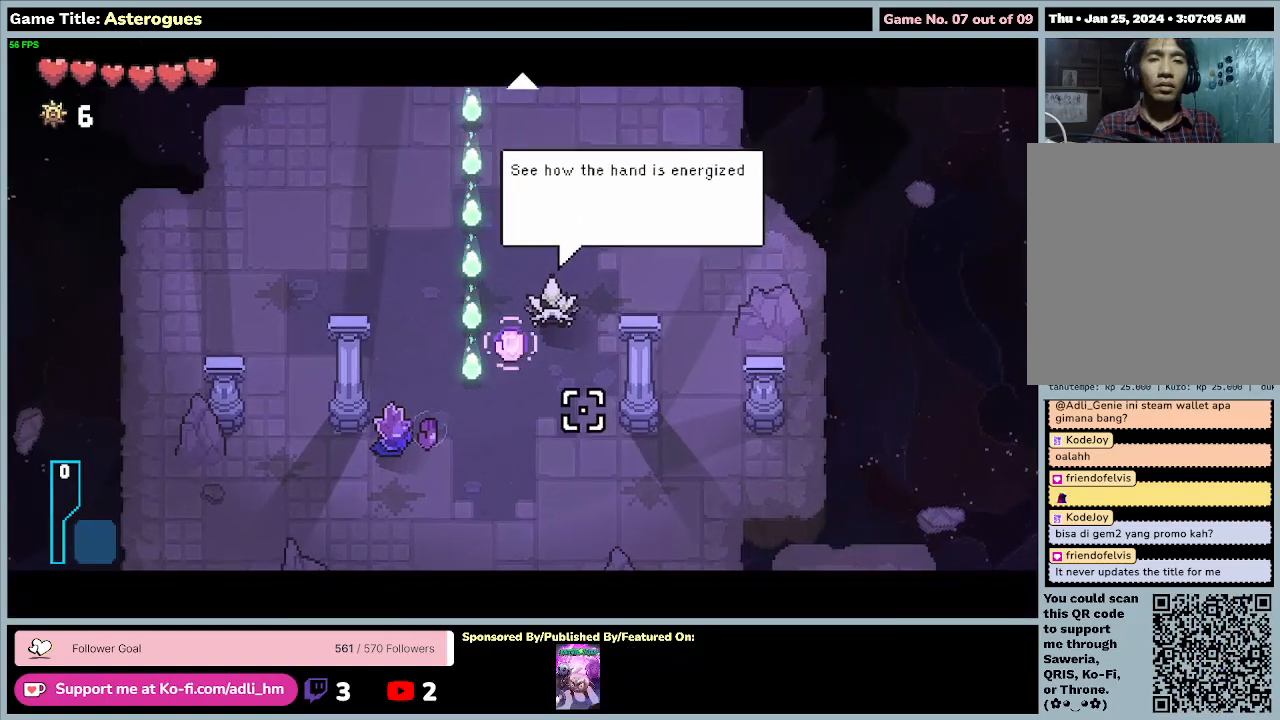
{"keys": [], "mouse": ["left"], "events": []}
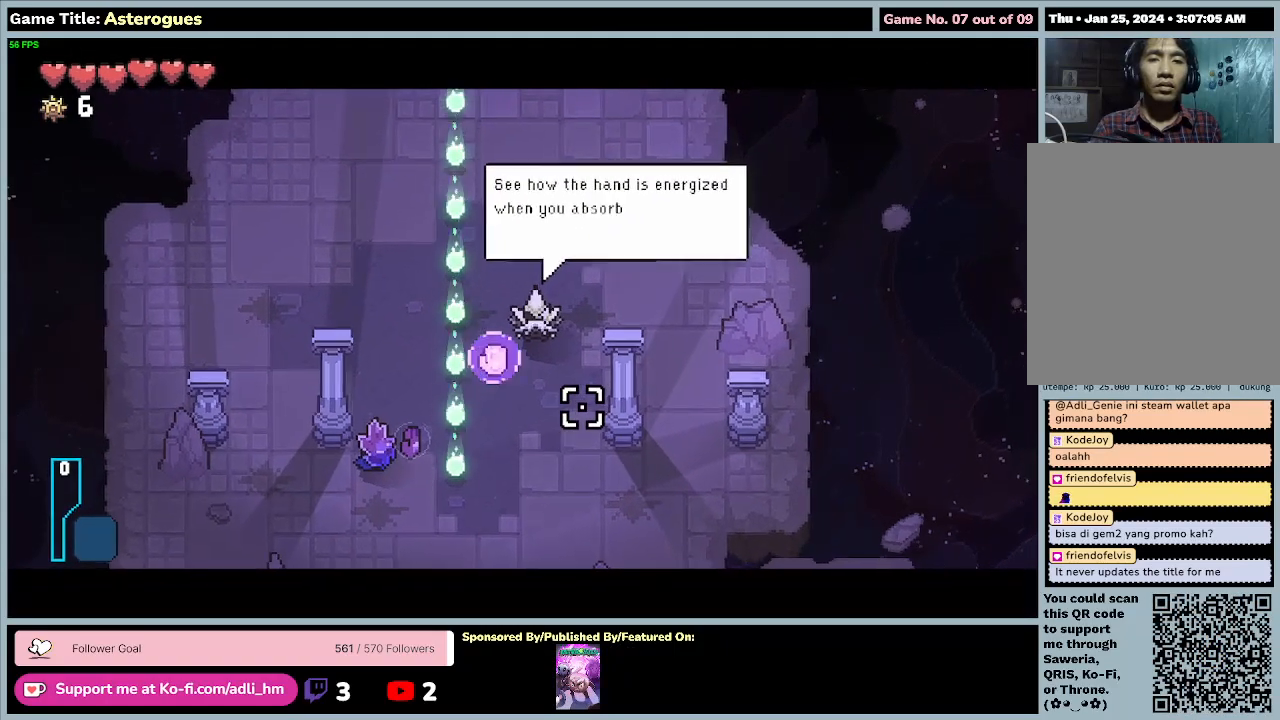
{"keys": [], "mouse": ["left"], "events": []}
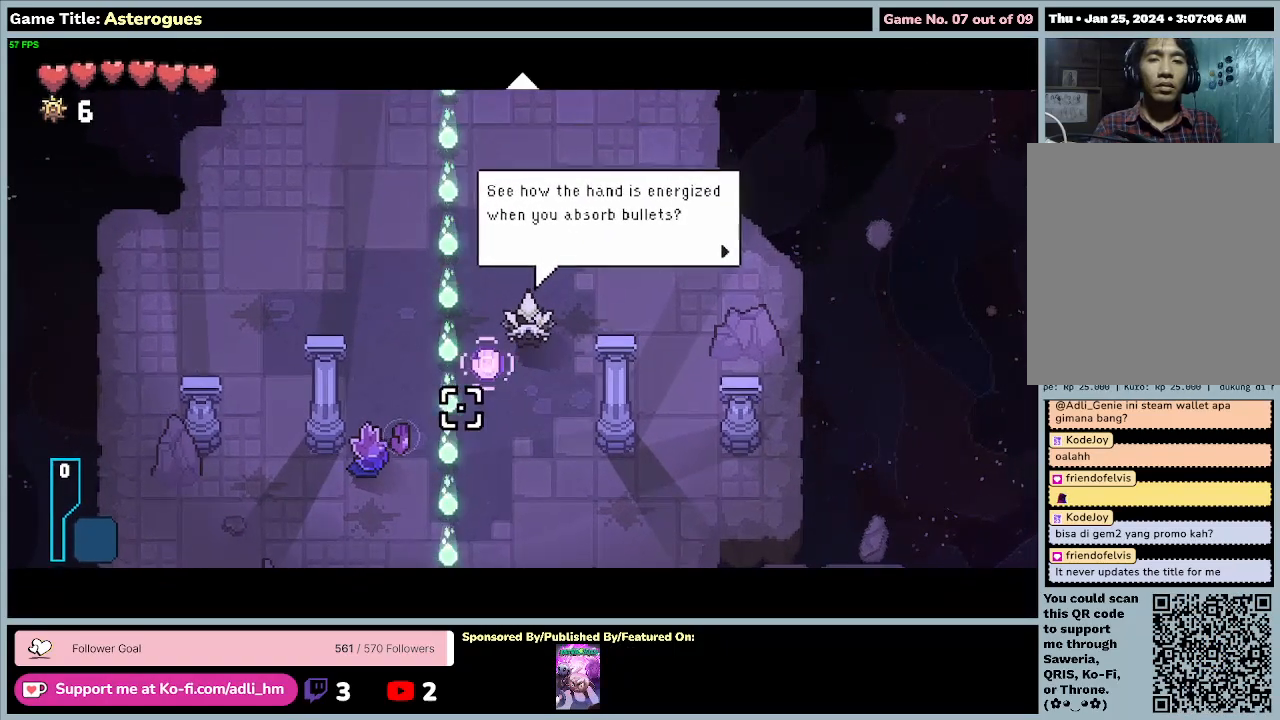
{"keys": [], "mouse": ["left"], "events": []}
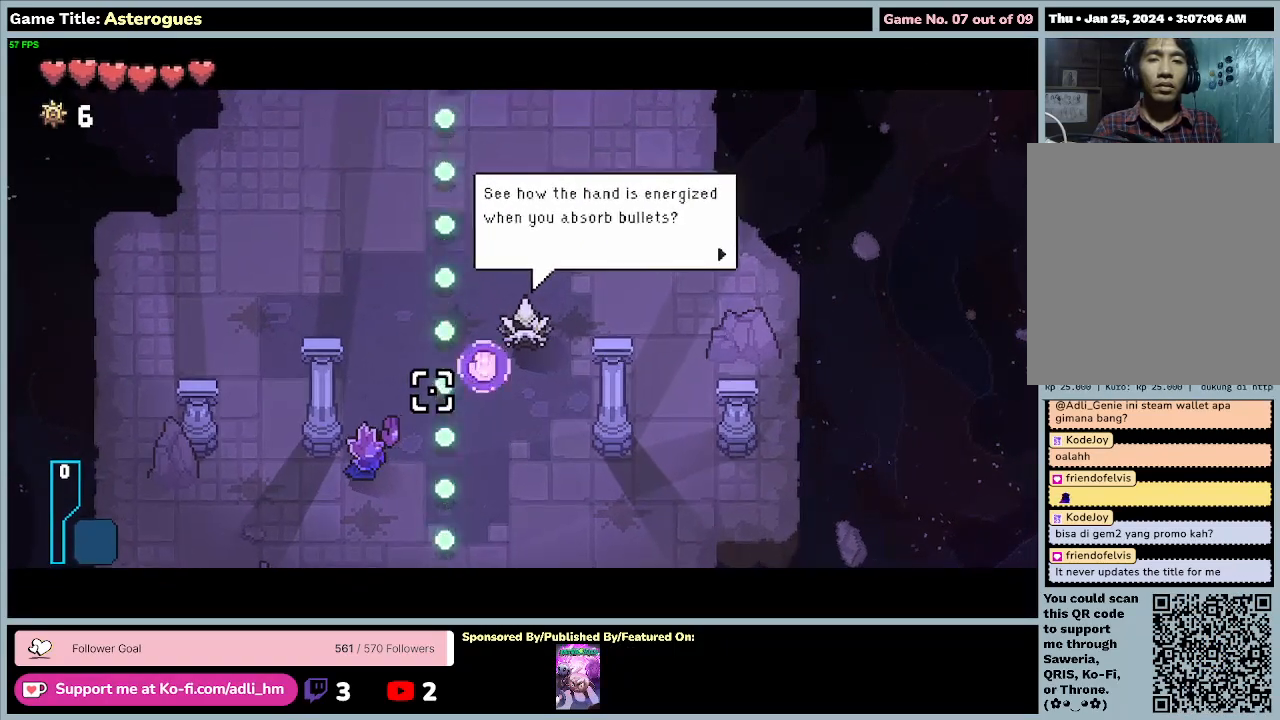
{"keys": [], "mouse": ["left"], "events": []}
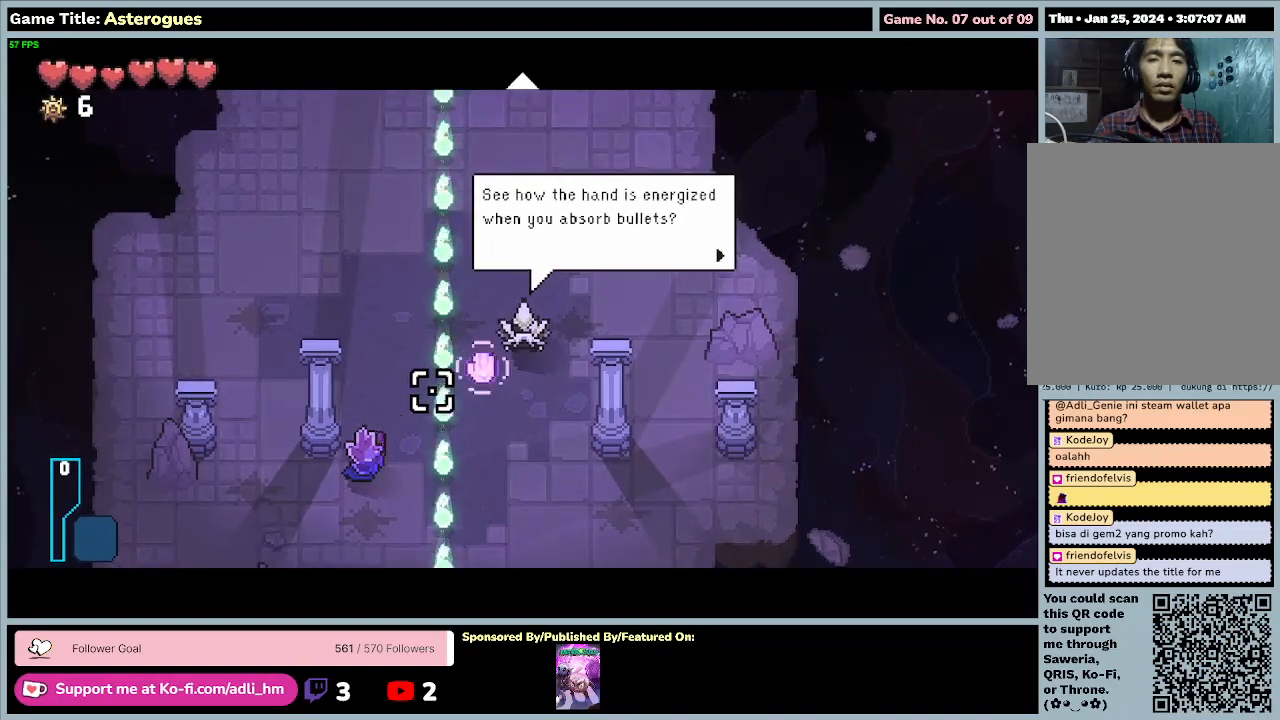
{"keys": [], "mouse": [], "events": [[200, "mouse_left", "up"]]}
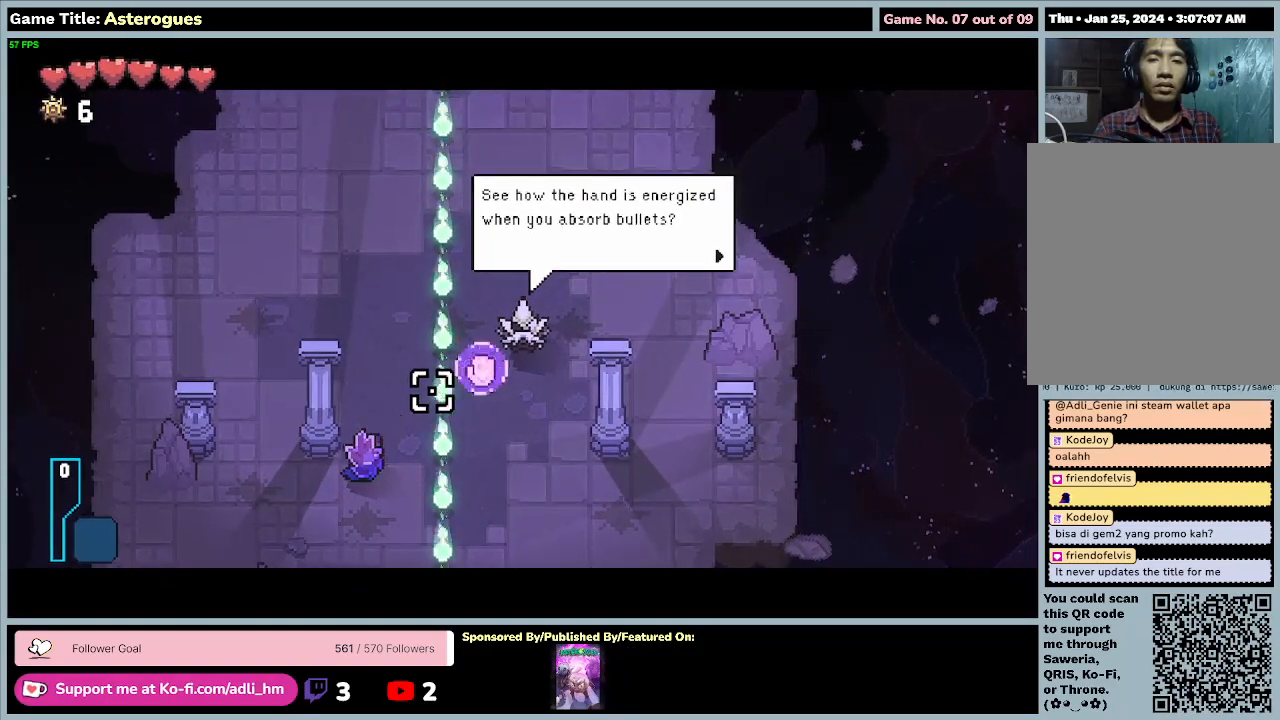
{"keys": [], "mouse": [], "events": [[167, "mouse_left", "down"], [433, "mouse_left", "up"]]}
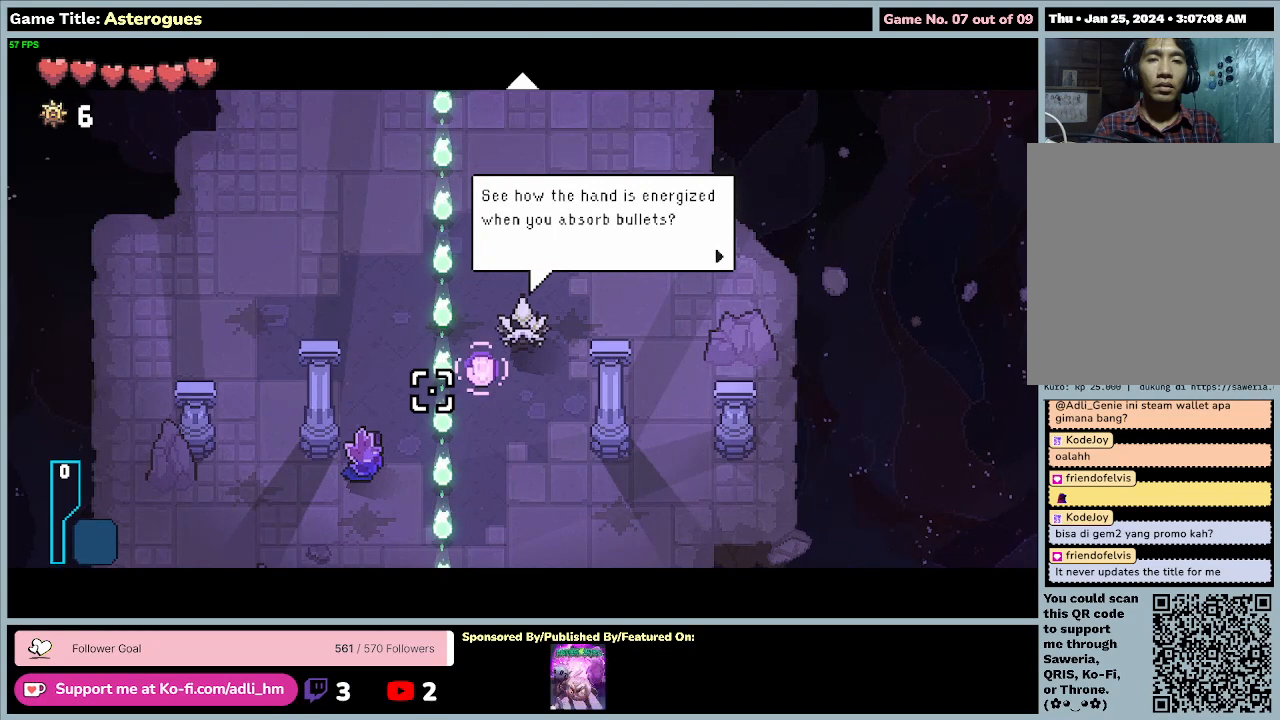
{"keys": ["e"], "mouse": [], "events": [[400, "e", "down"]]}
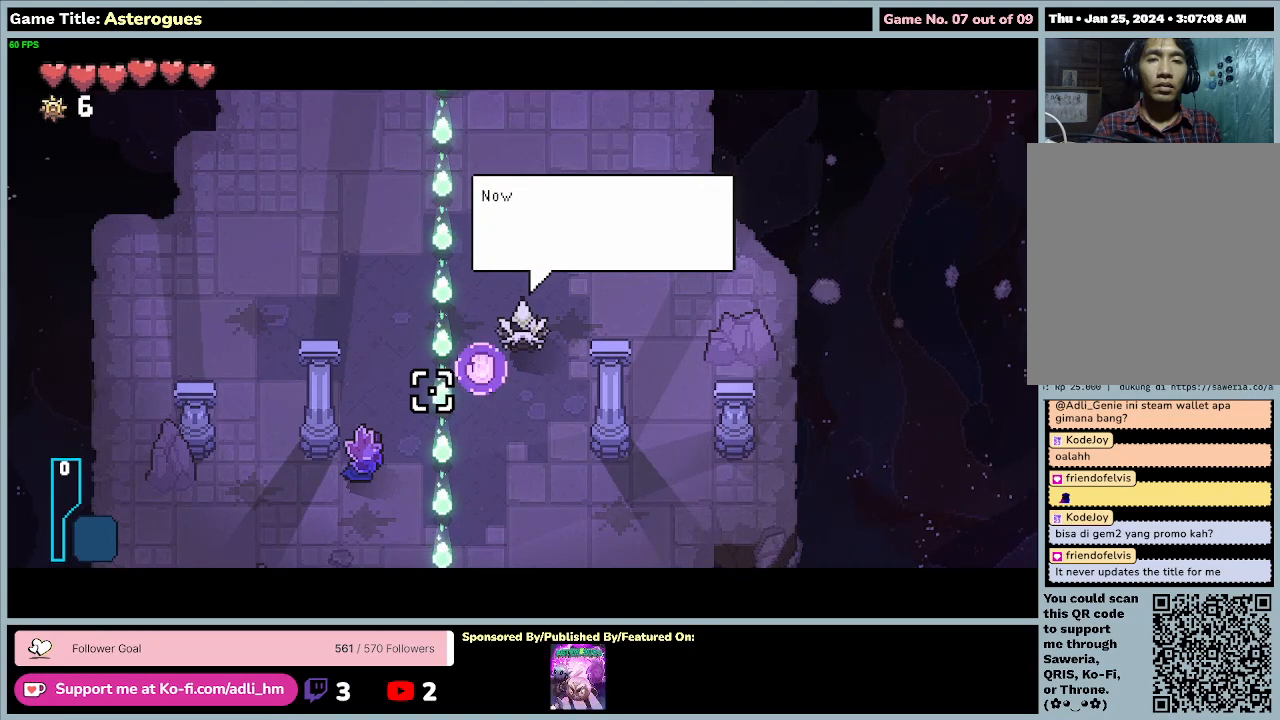
{"keys": ["e"], "mouse": [], "events": [[267, "e", "up"], [467, "e", "down"]]}
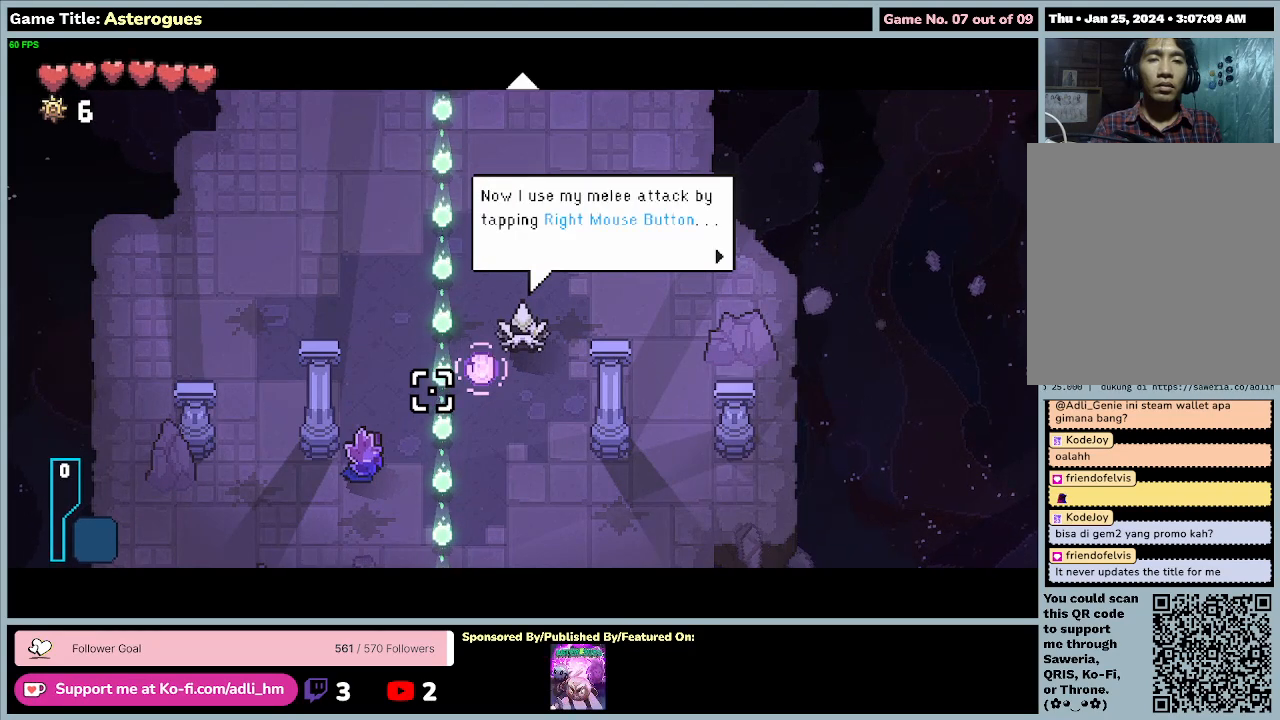
{"keys": [], "mouse": [], "events": [[400, "e", "up"]]}
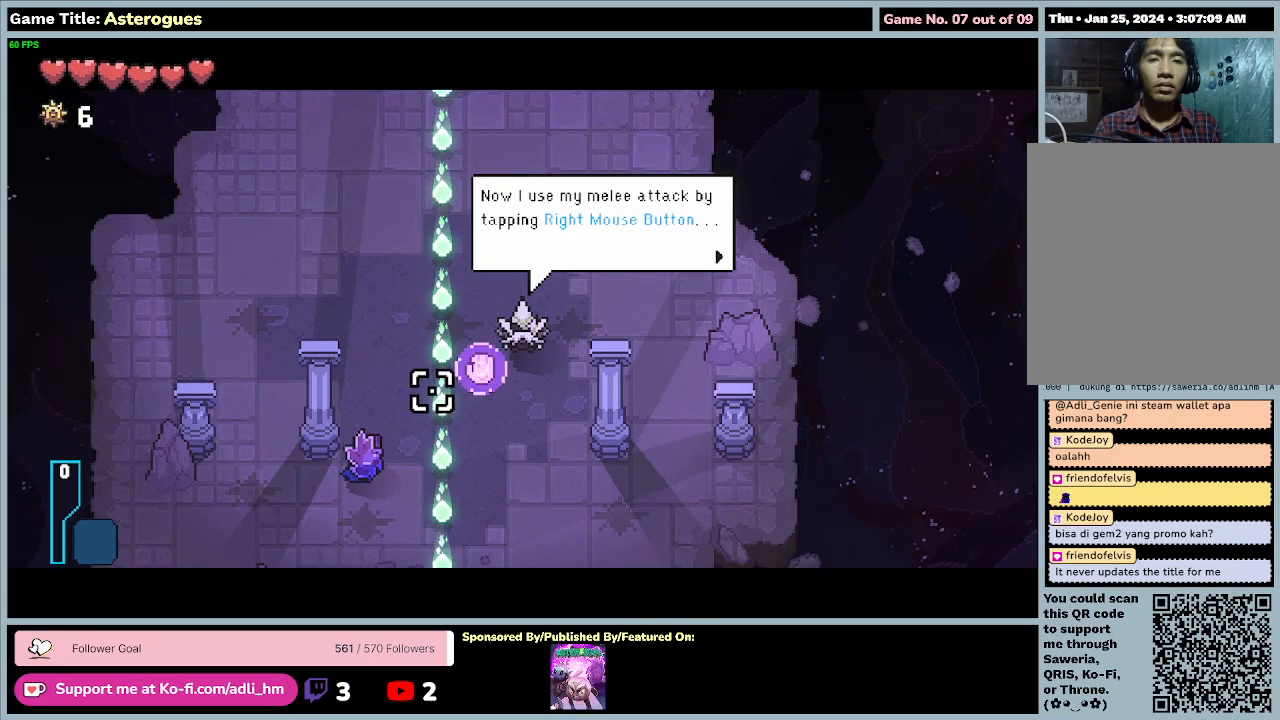
{"keys": ["e"], "mouse": [], "events": [[367, "e", "down"]]}
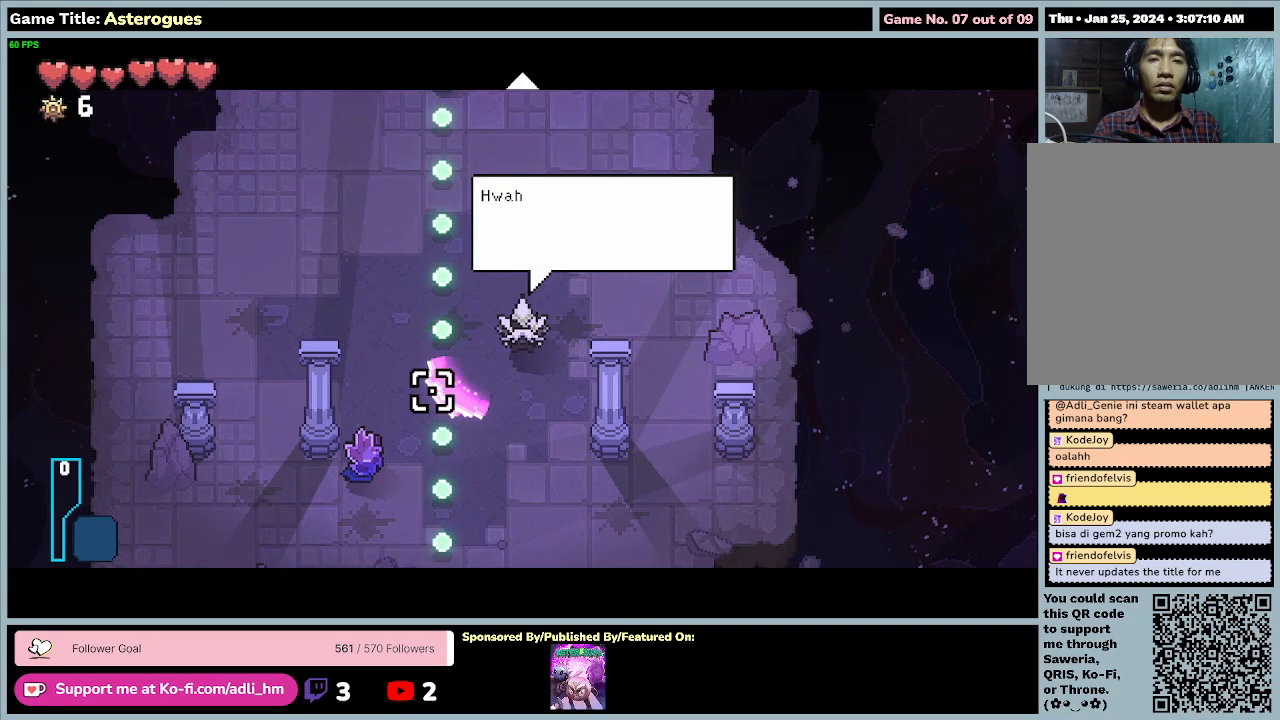
{"keys": ["e"], "mouse": [], "events": []}
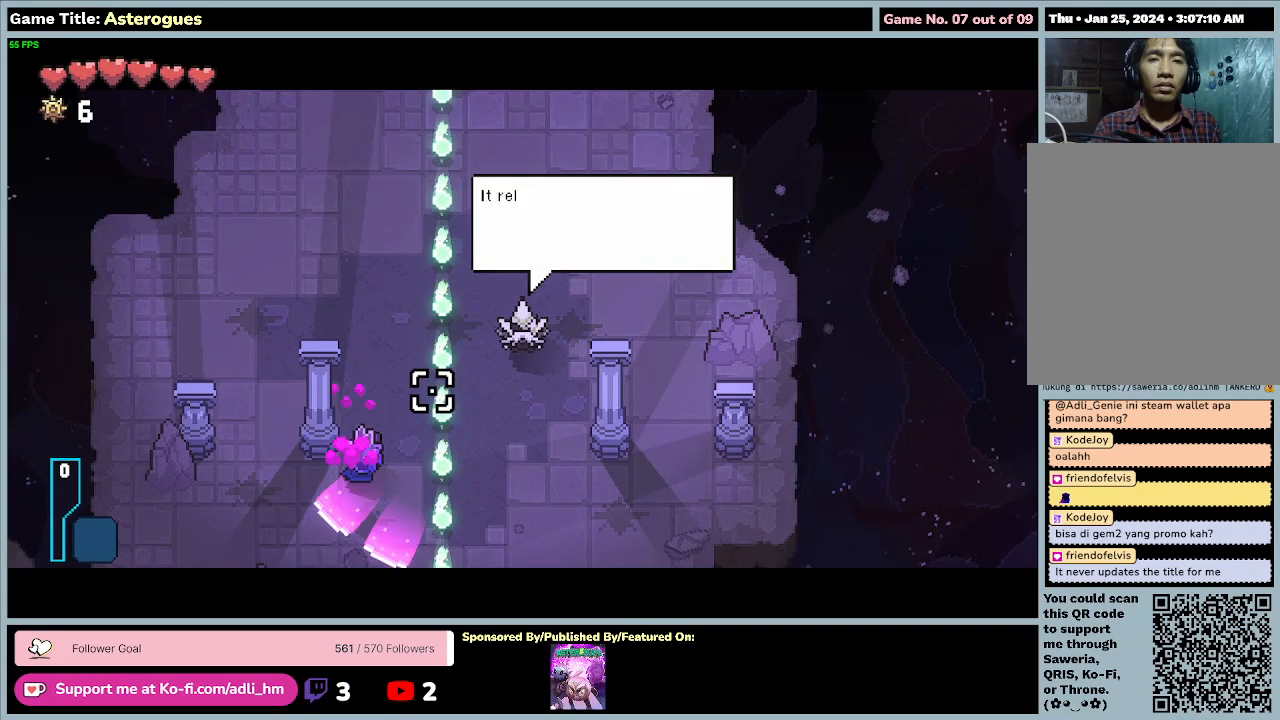
{"keys": [], "mouse": [], "events": [[233, "e", "up"]]}
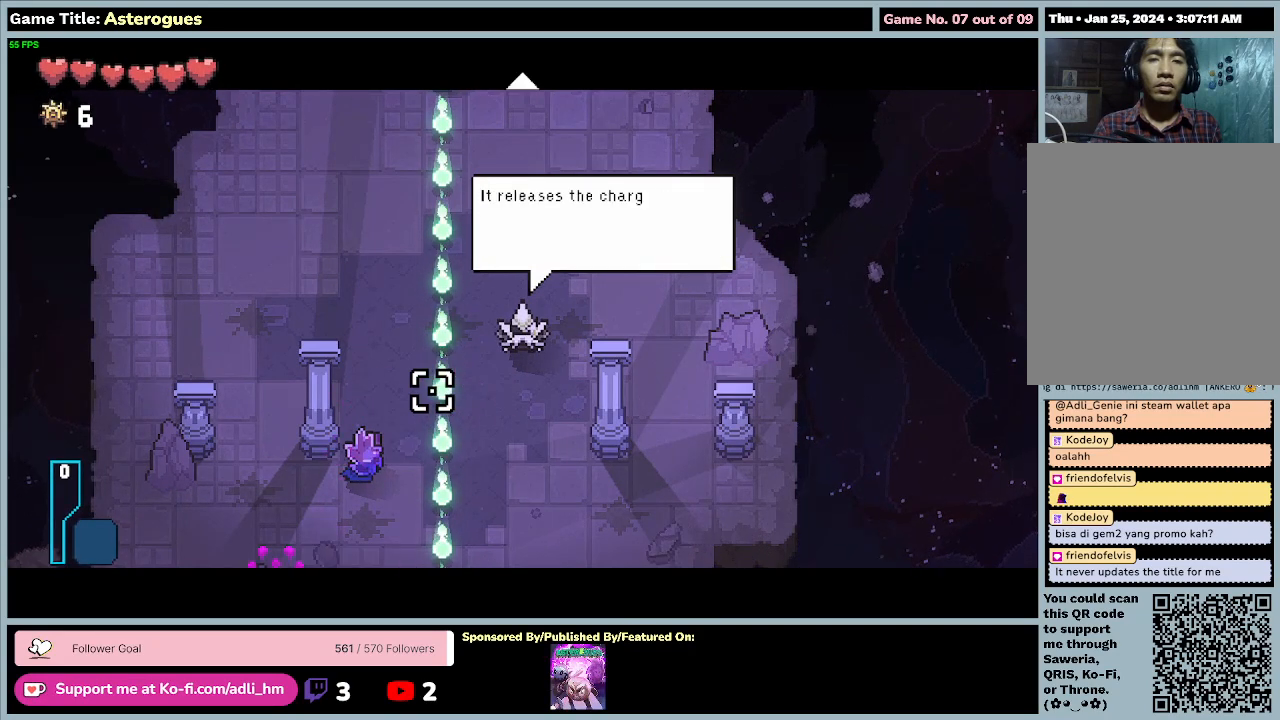
{"keys": ["e"], "mouse": [], "events": [[367, "e", "down"]]}
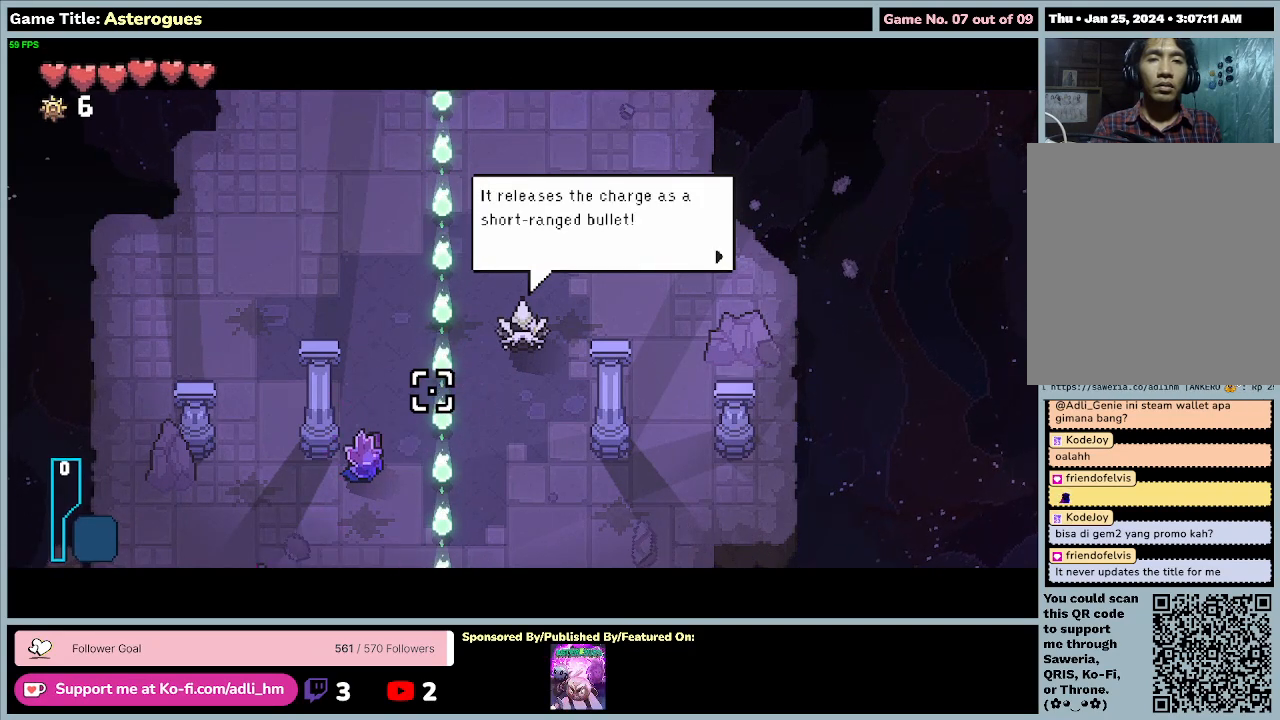
{"keys": ["e"], "mouse": [], "events": [[300, "e", "up"], [500, "e", "down"]]}
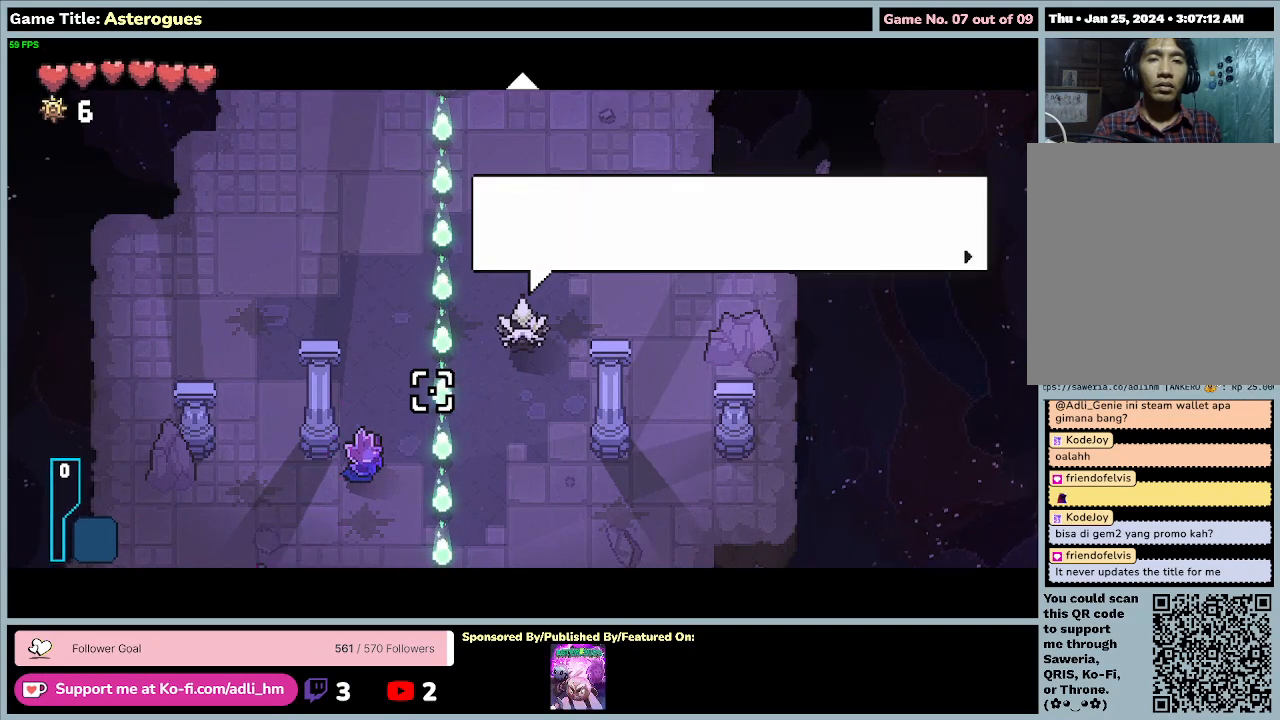
{"keys": [], "mouse": [], "events": [[400, "e", "up"]]}
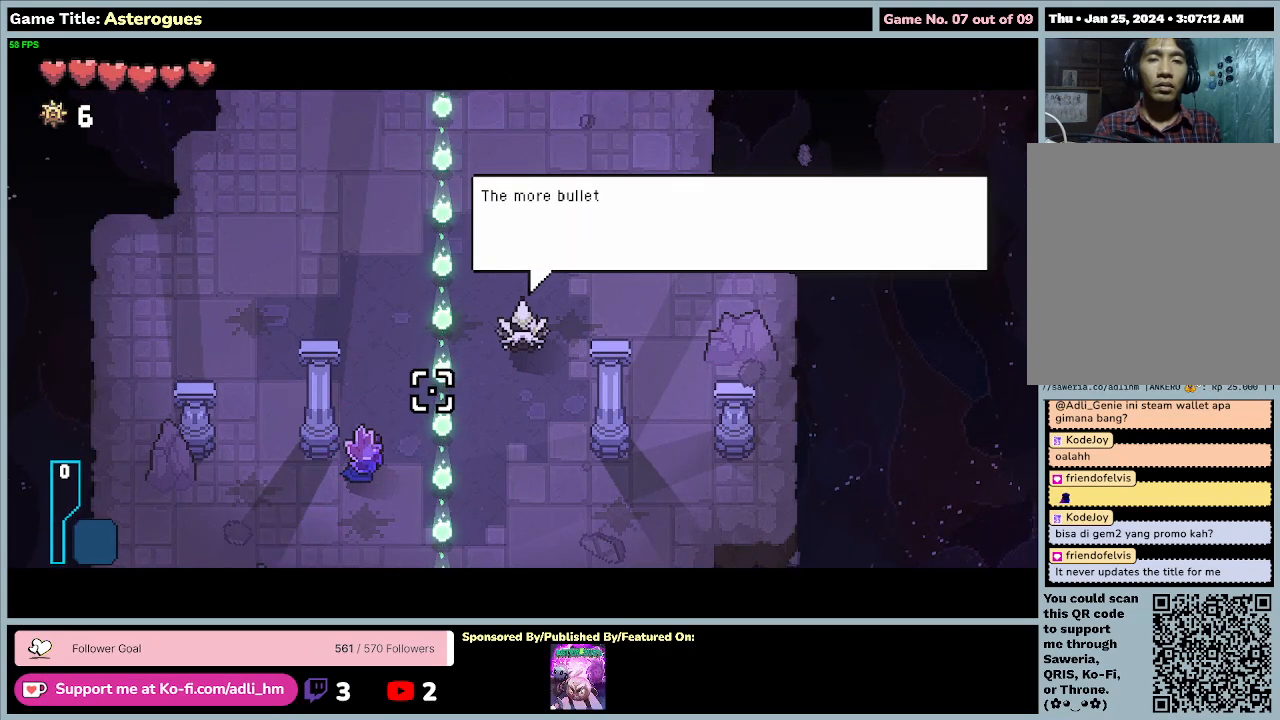
{"keys": ["e"], "mouse": [], "events": [[200, "e", "down"]]}
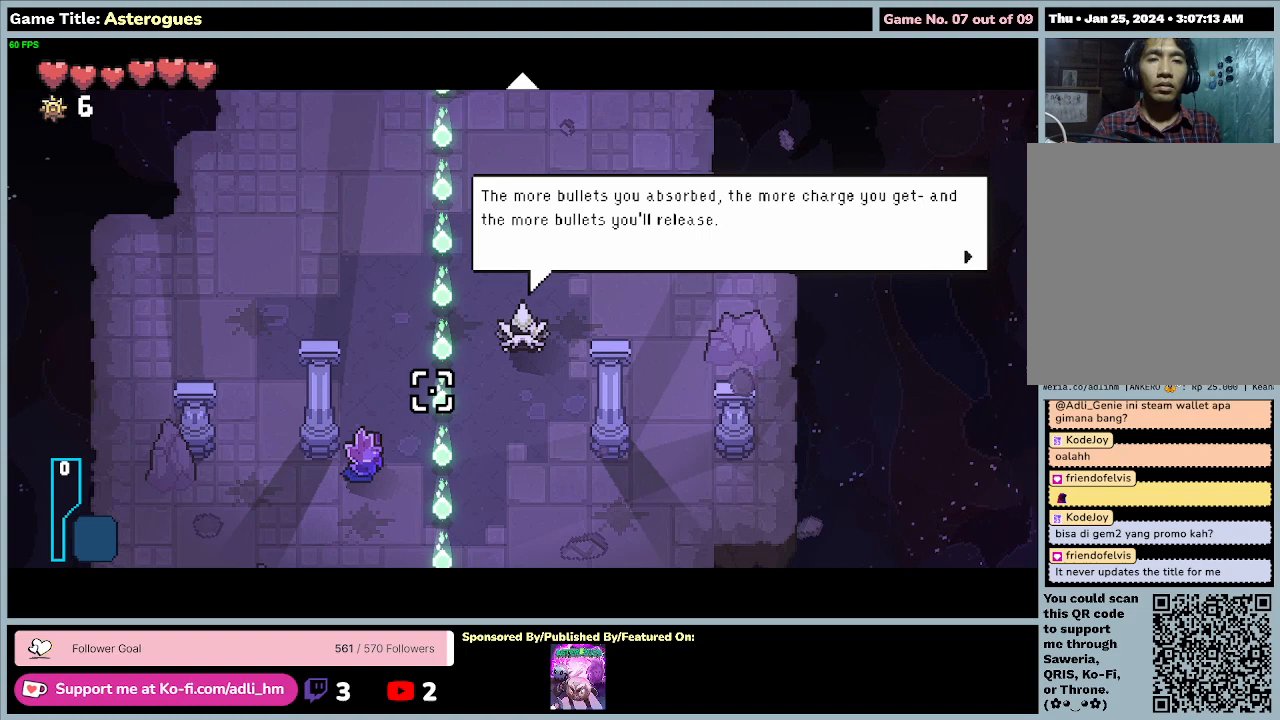
{"keys": [], "mouse": [], "events": [[67, "e", "up"]]}
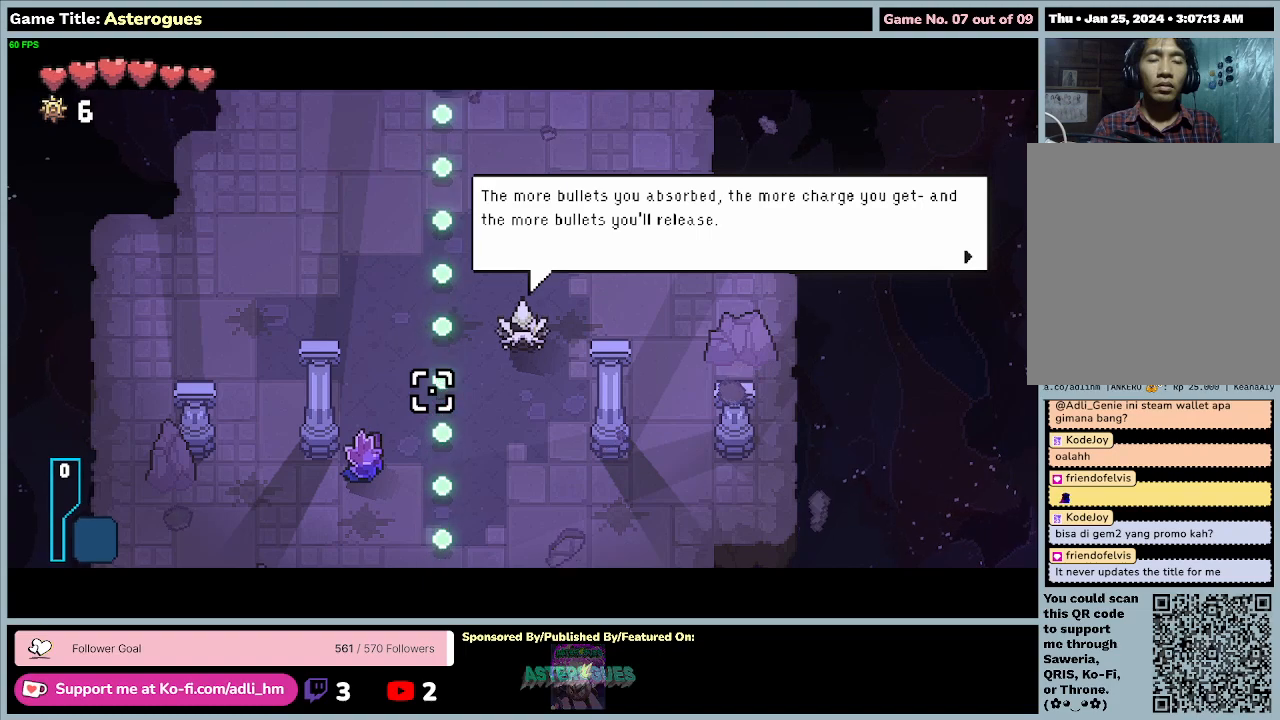
{"keys": [], "mouse": [], "events": []}
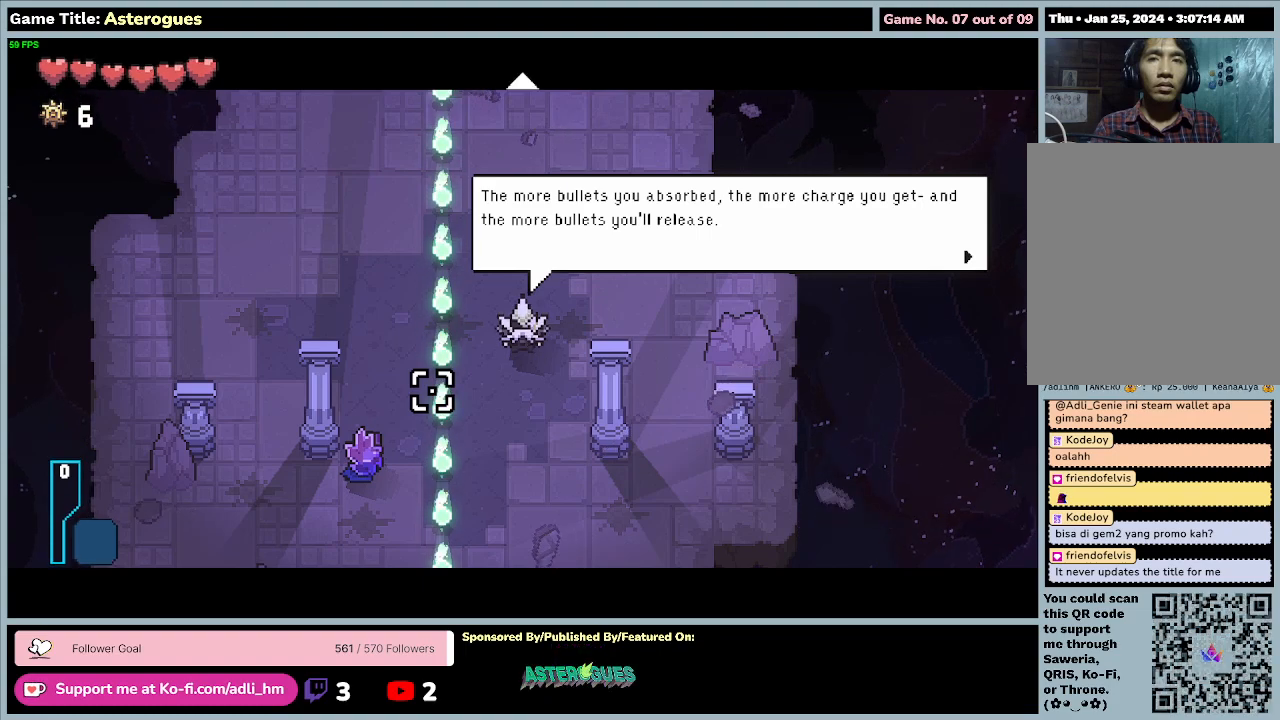
{"keys": ["e"], "mouse": [], "events": [[233, "e", "down"]]}
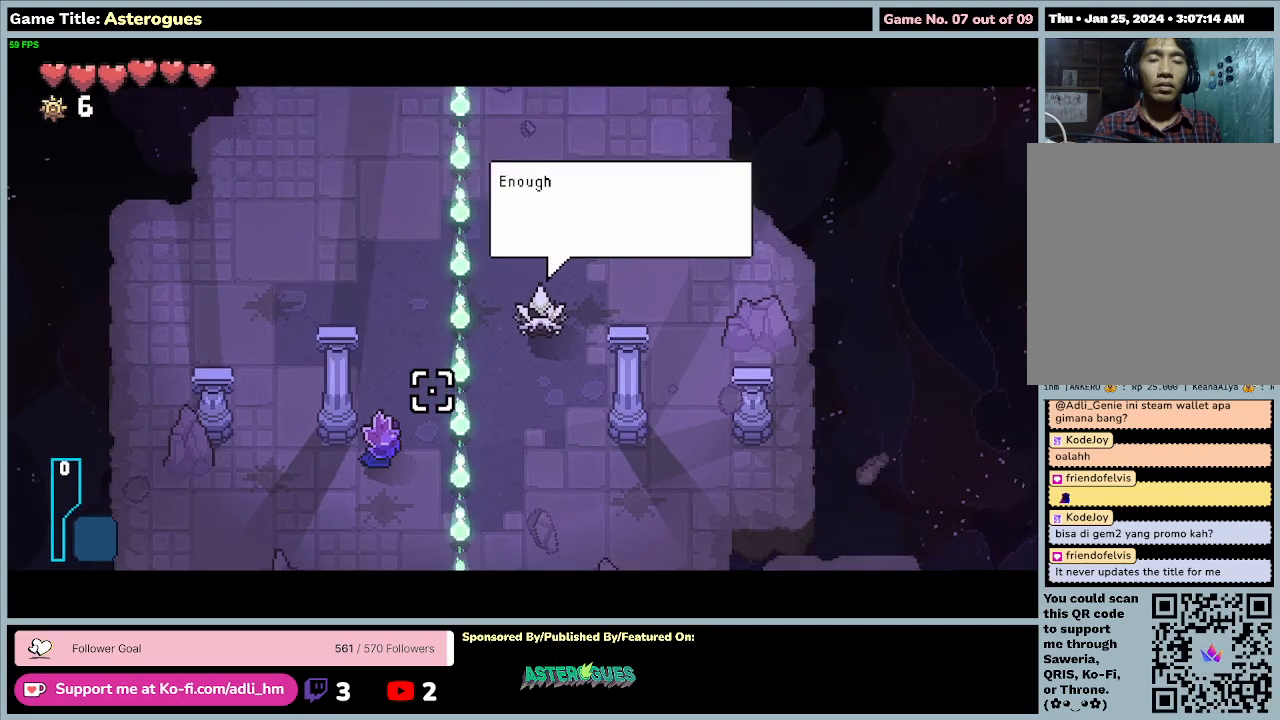
{"keys": ["e"], "mouse": [], "events": []}
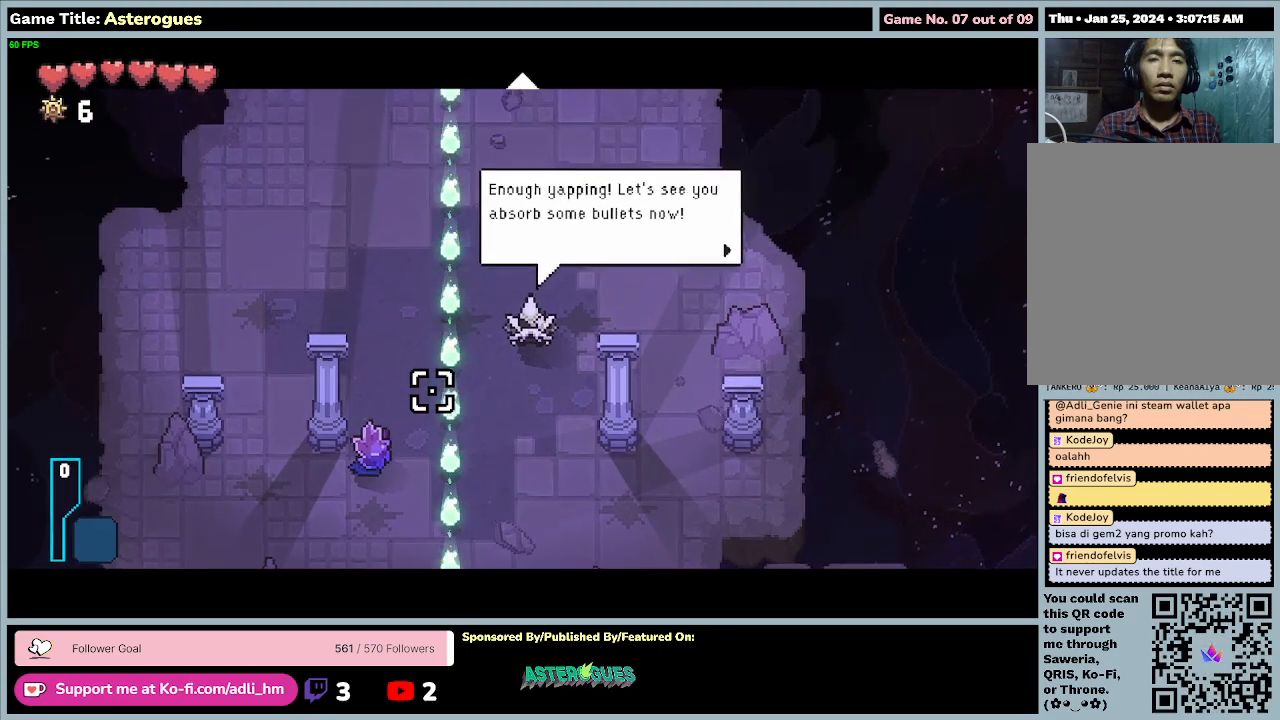
{"keys": ["e"], "mouse": [], "events": [[167, "e", "up"], [400, "e", "down"]]}
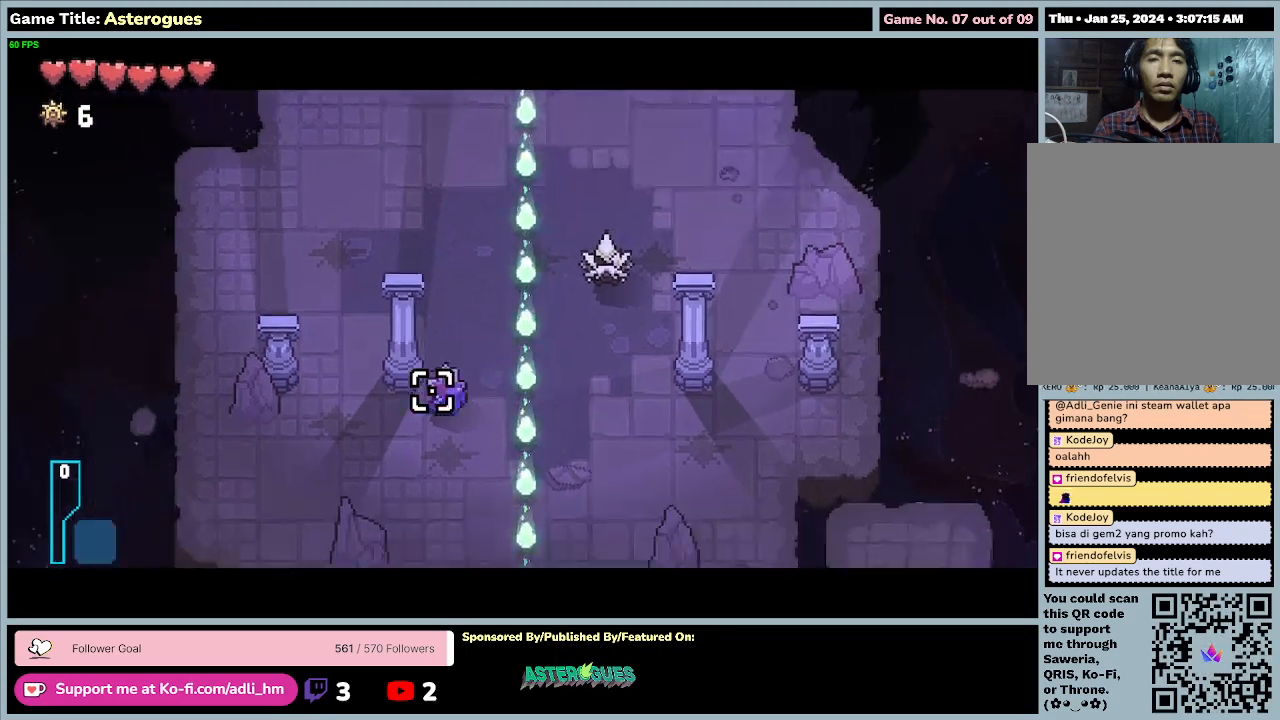
{"keys": [], "mouse": [], "events": [[267, "e", "up"]]}
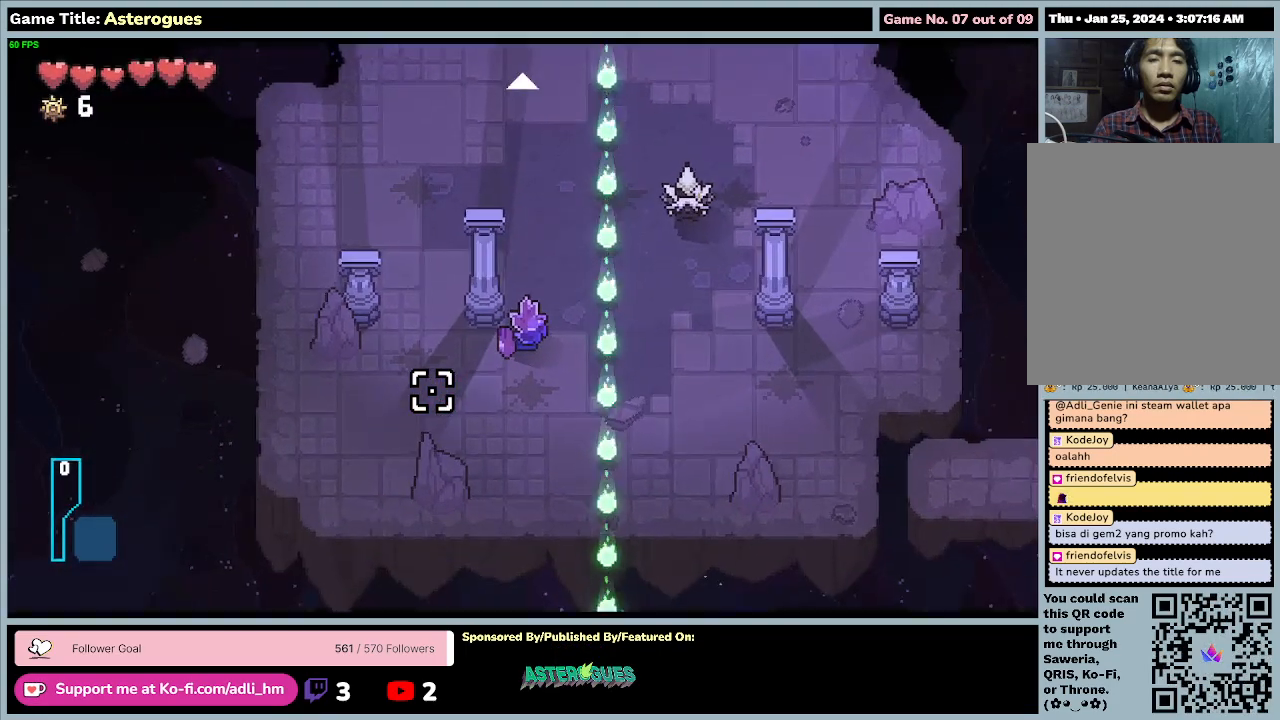
{"keys": [], "mouse": [], "events": []}